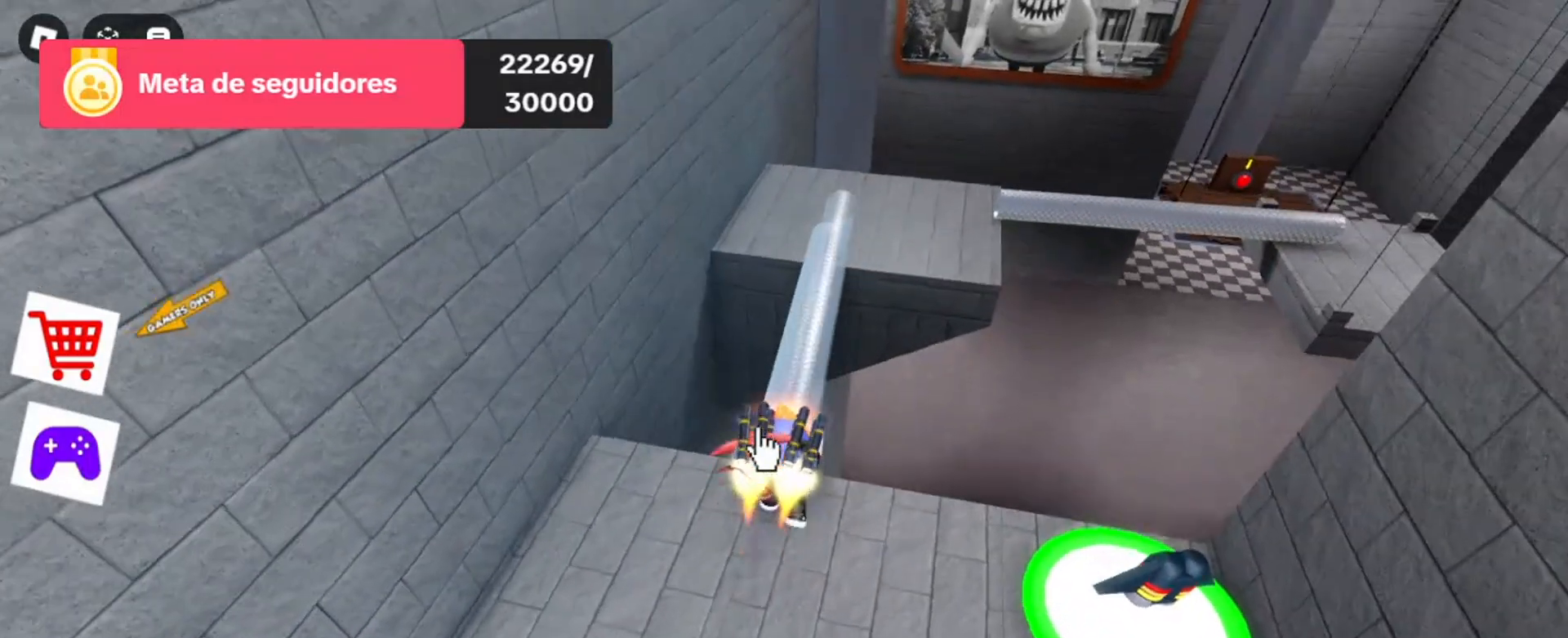
Gameplay with keyboard and mouse; each line is a JSON object with the keys and mouse buttons held at the frame after it. "events" lists presses ("down") and releases ("up") of "1", "2", "3", "4", "5", "a", "alt", "c", "caps_lock", "ctrl", "d", "e", "f", "g", "q", "r", "s", "shift", "space", "t", "tab", "v", "w", "x", "z", "mouse_left", "mouse_wheel" and "mouse_right" between this image and that frame as [ms after this image, input, new state], when the widget could be followed in between. "mouse_left", "mouse_wheel", "mouse_right" = the "left", "wheel", "right" buttons of the "mouse" list. No other keys are recorded. "wheel" means that the mouse wheel is clicked or scrolled. Not read: mouse_move.
{"keys": [], "mouse": ["right"], "events": [[300, "w", "down"], [400, "w", "up"]]}
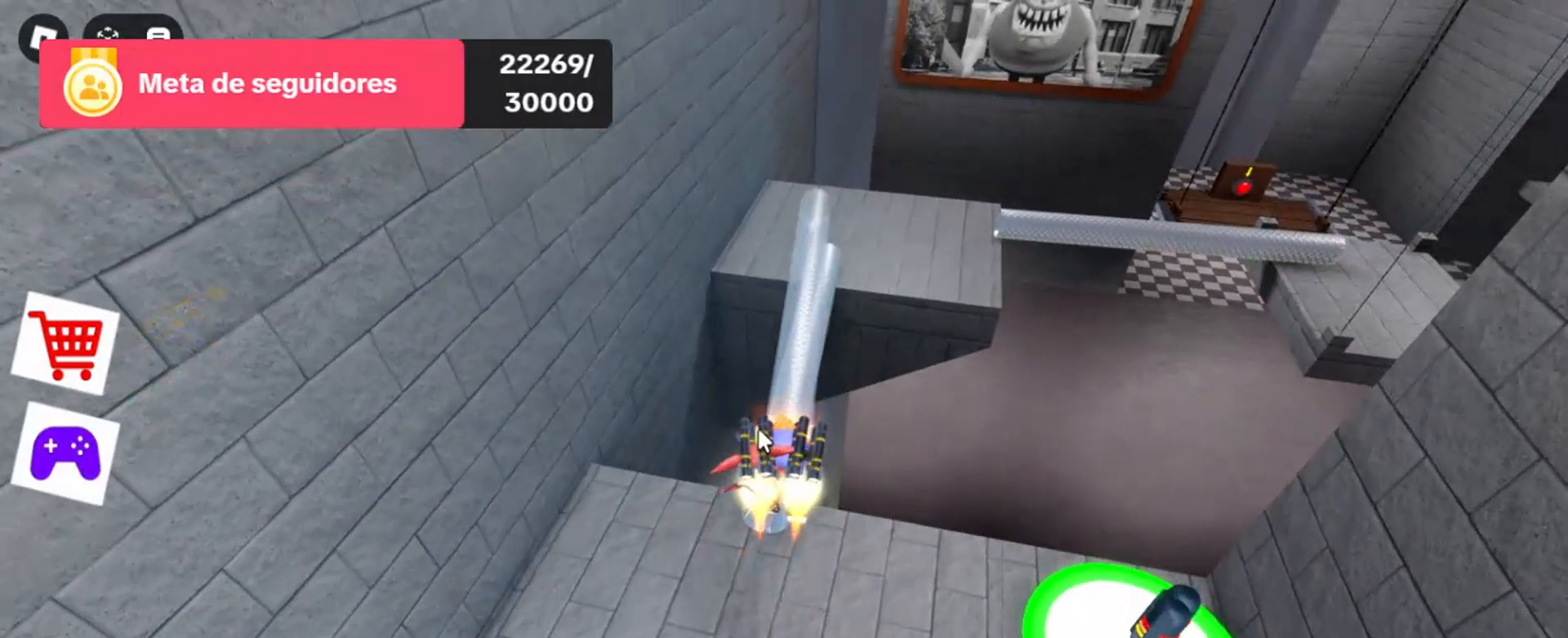
{"keys": ["w"], "mouse": ["right"], "events": [[200, "w", "down"]]}
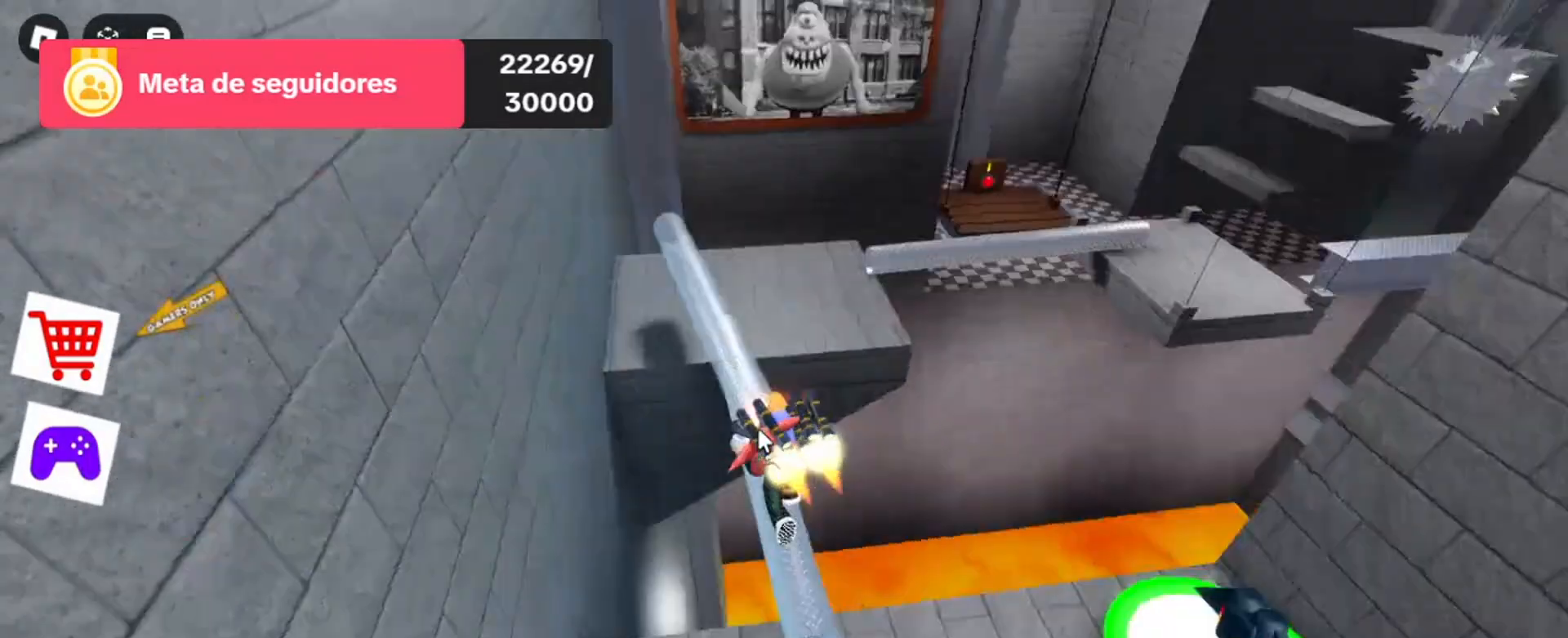
{"keys": ["w"], "mouse": ["right"], "events": []}
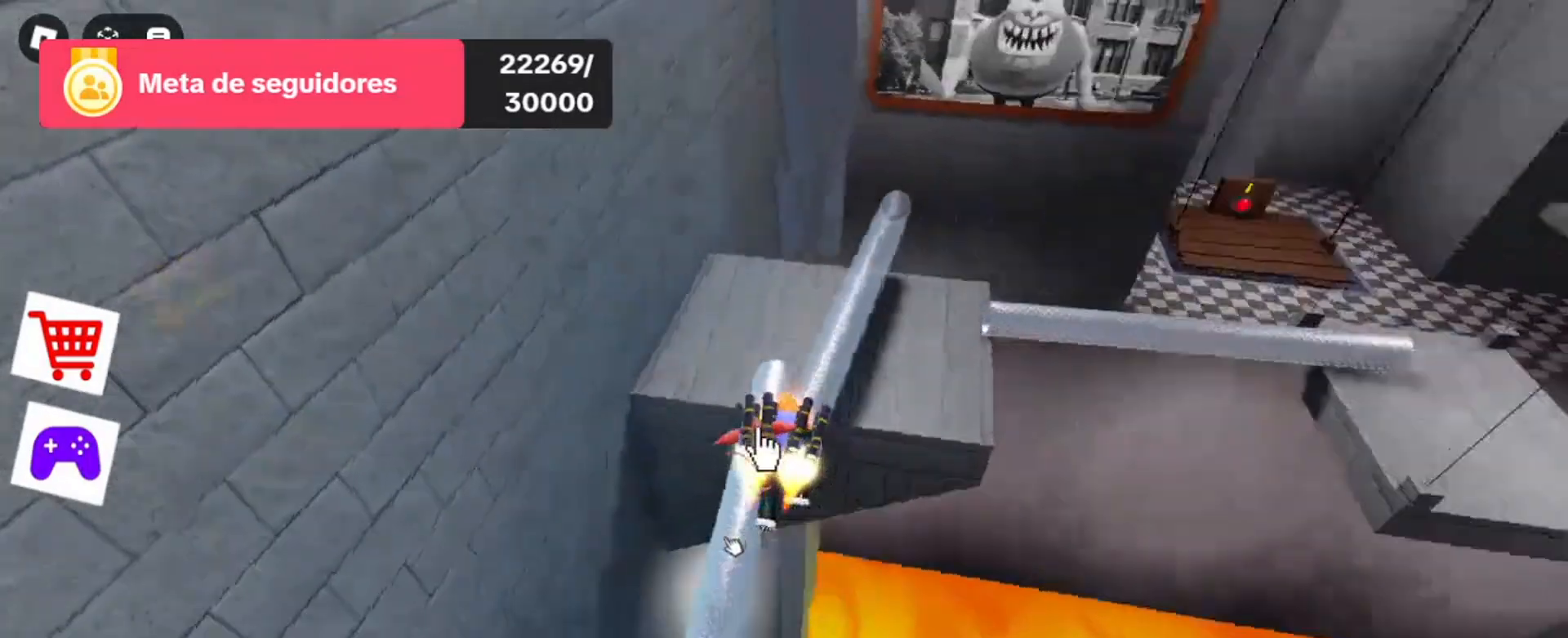
{"keys": ["w"], "mouse": ["right"], "events": []}
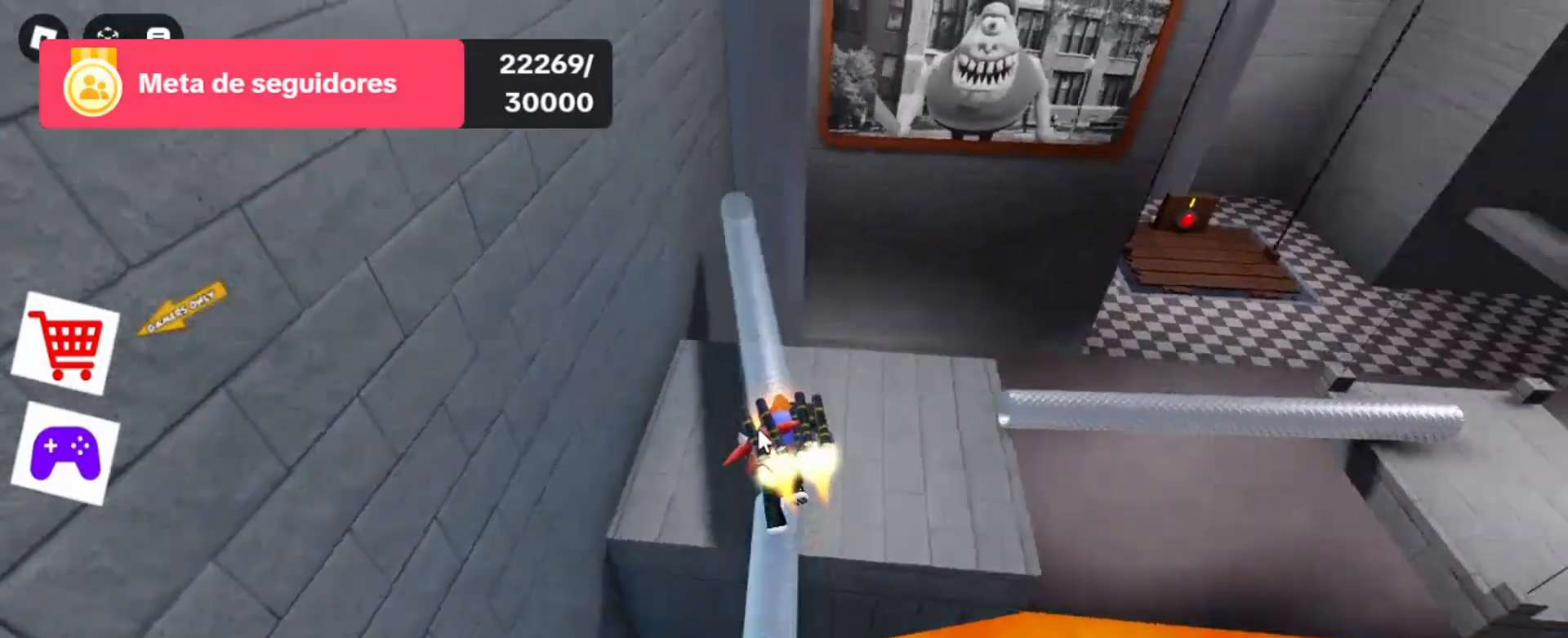
{"keys": [], "mouse": ["right"], "events": [[433, "w", "up"]]}
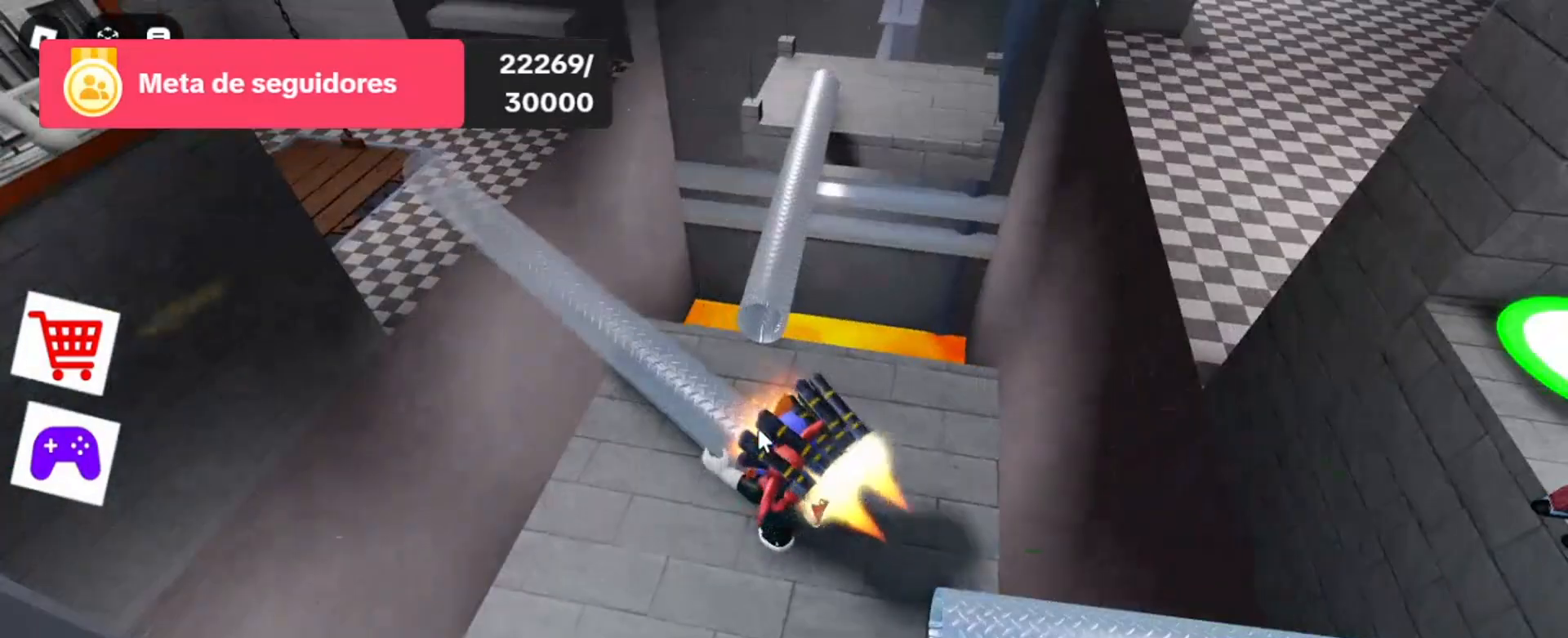
{"keys": [], "mouse": ["right"], "events": [[300, "w", "down"], [500, "w", "up"]]}
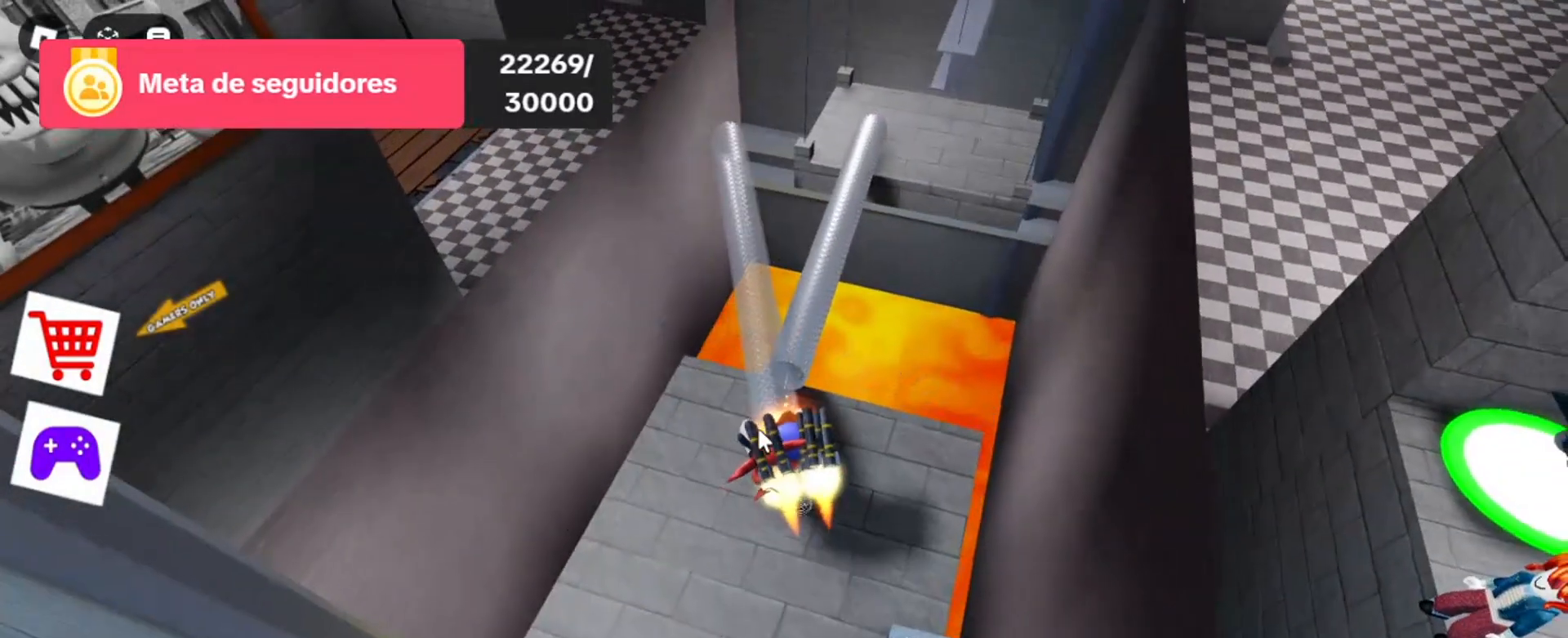
{"keys": [], "mouse": ["right"], "events": [[367, "w", "down"], [500, "w", "up"]]}
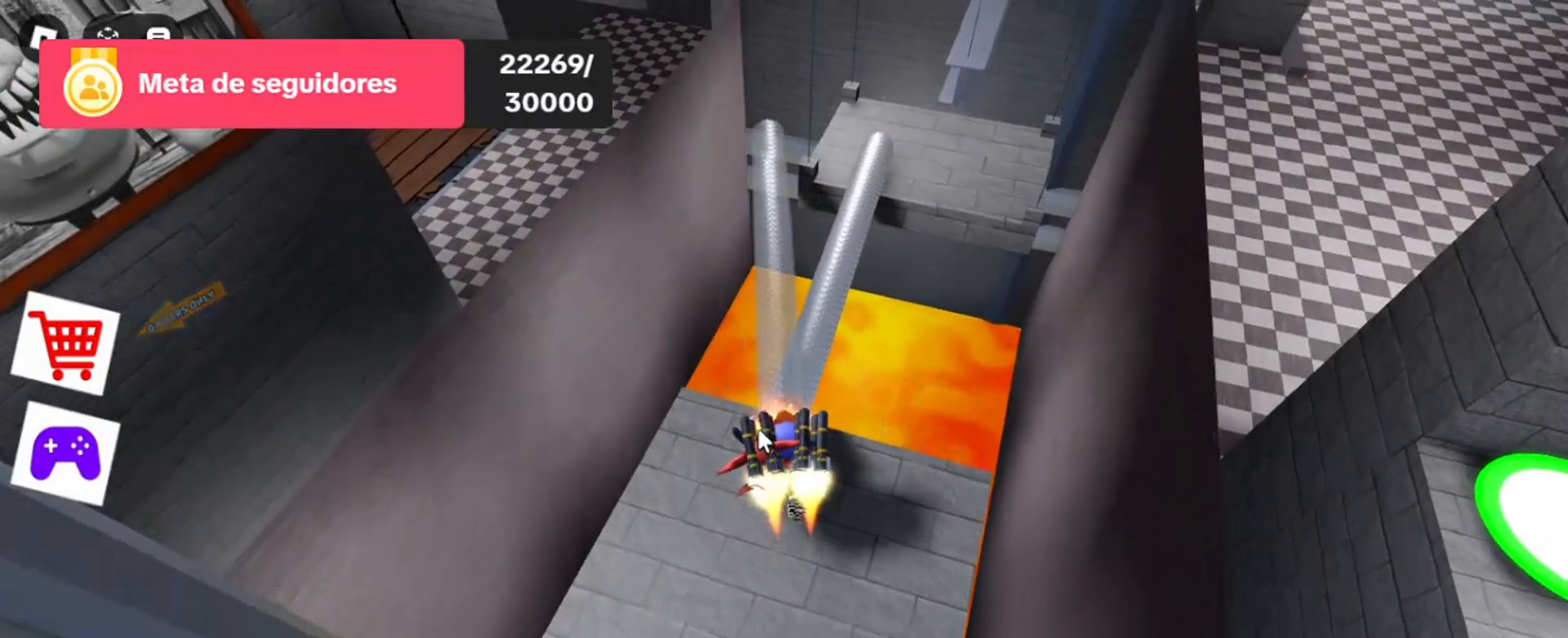
{"keys": [], "mouse": ["right"], "events": [[200, "w", "down"], [333, "w", "up"]]}
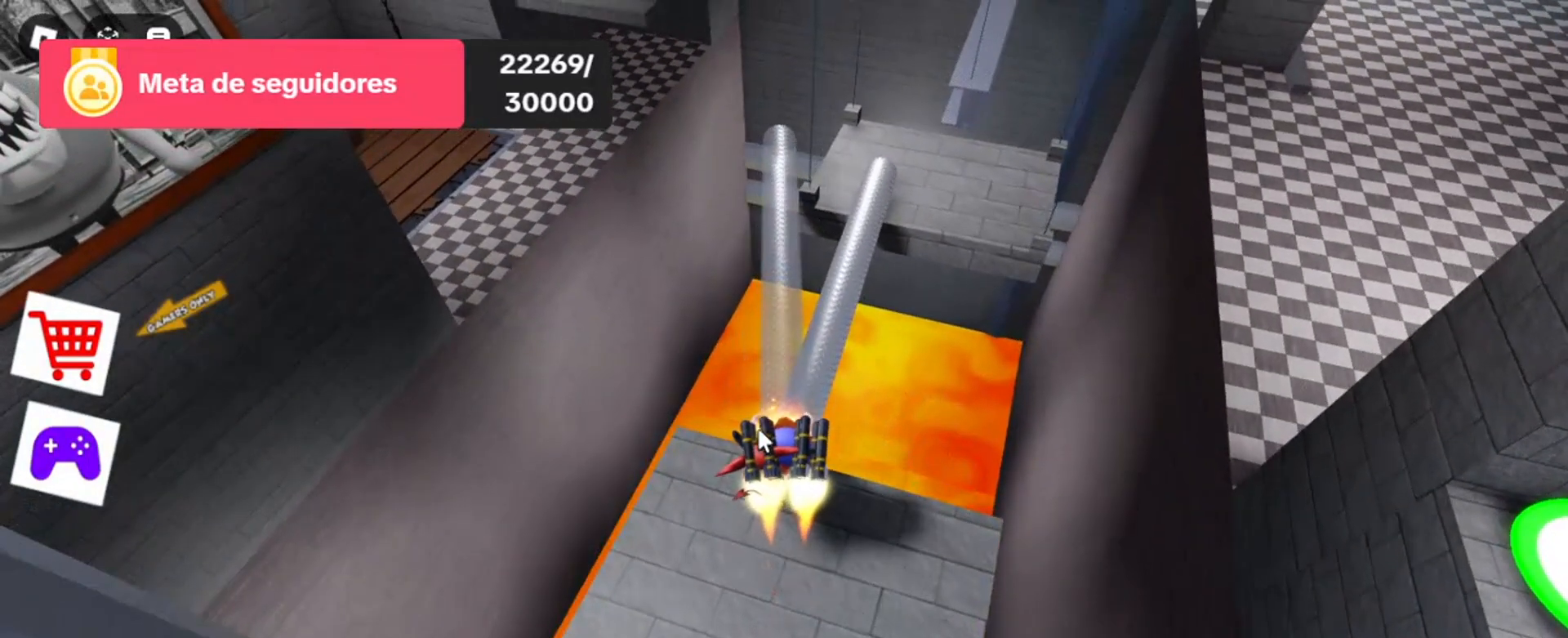
{"keys": [], "mouse": ["right"], "events": [[100, "w", "down"], [200, "w", "up"]]}
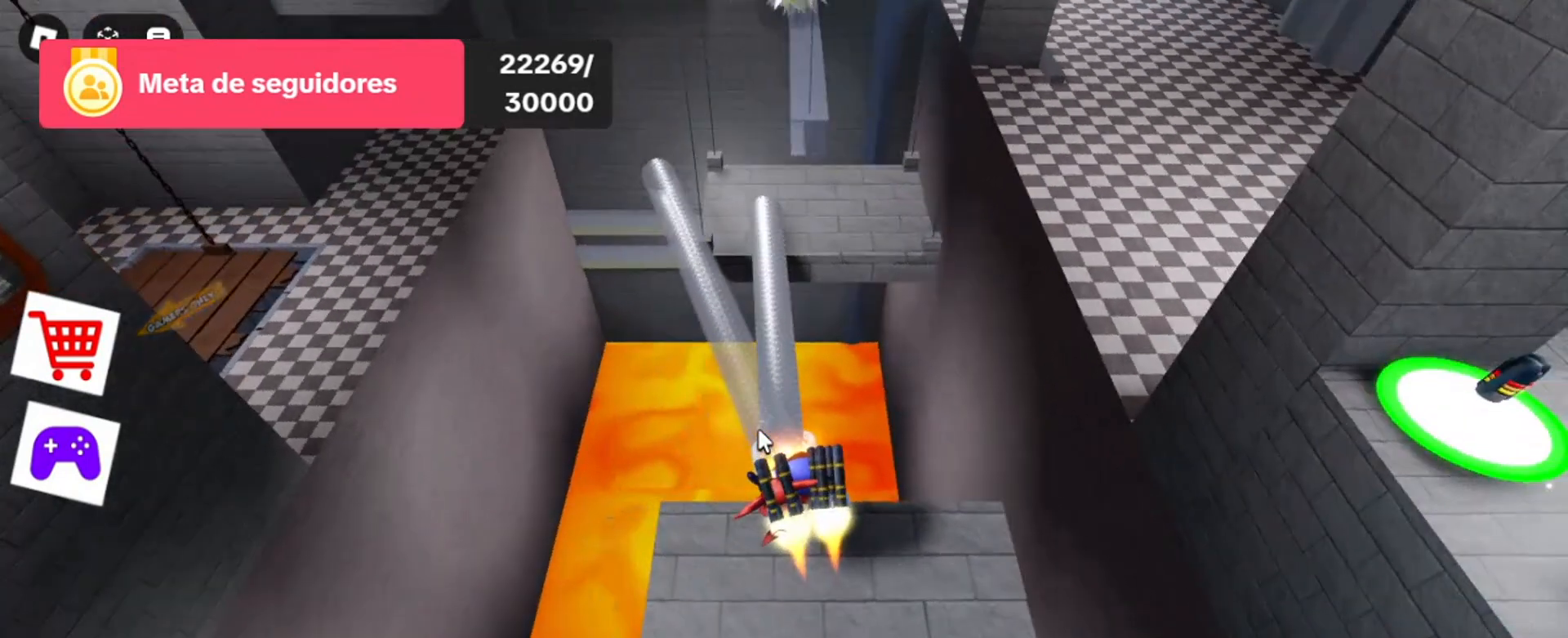
{"keys": [], "mouse": ["right"], "events": [[200, "w", "down"], [367, "w", "up"]]}
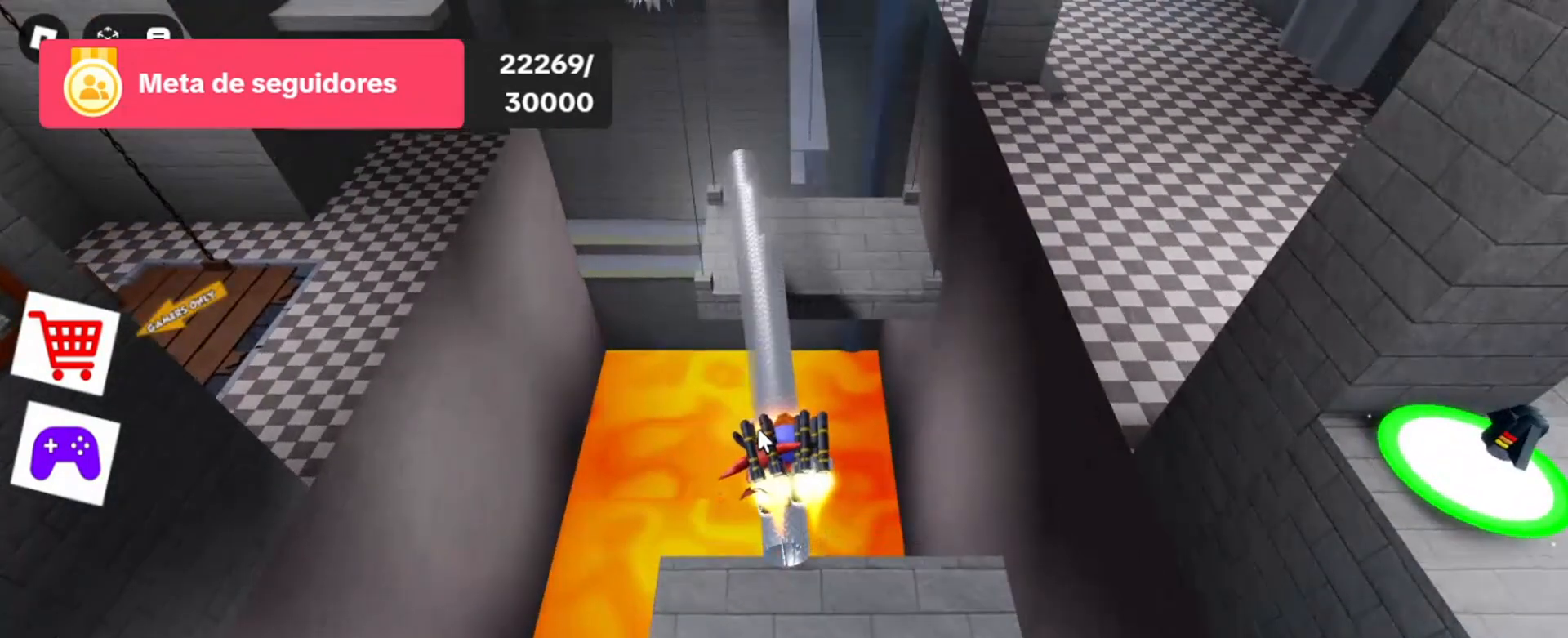
{"keys": ["w"], "mouse": ["right"], "events": [[100, "w", "down"]]}
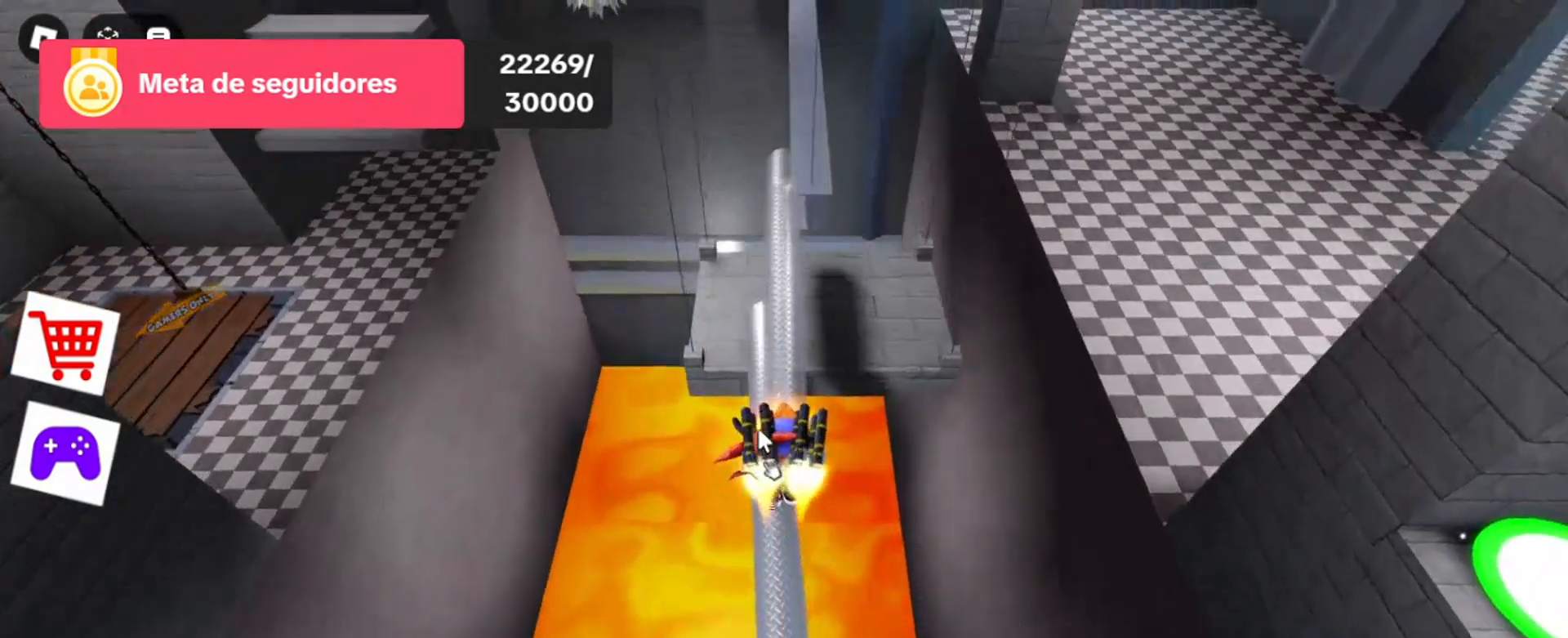
{"keys": ["w"], "mouse": ["right"], "events": []}
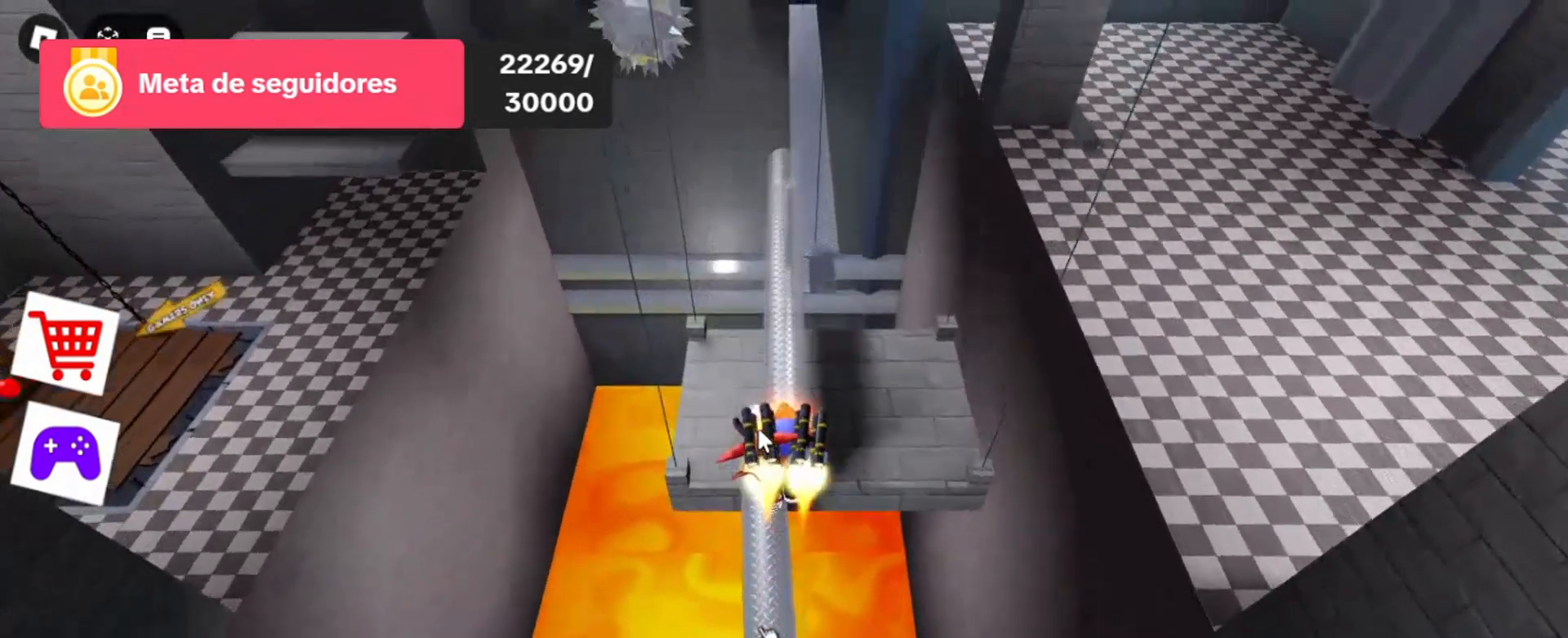
{"keys": ["w"], "mouse": ["right"], "events": []}
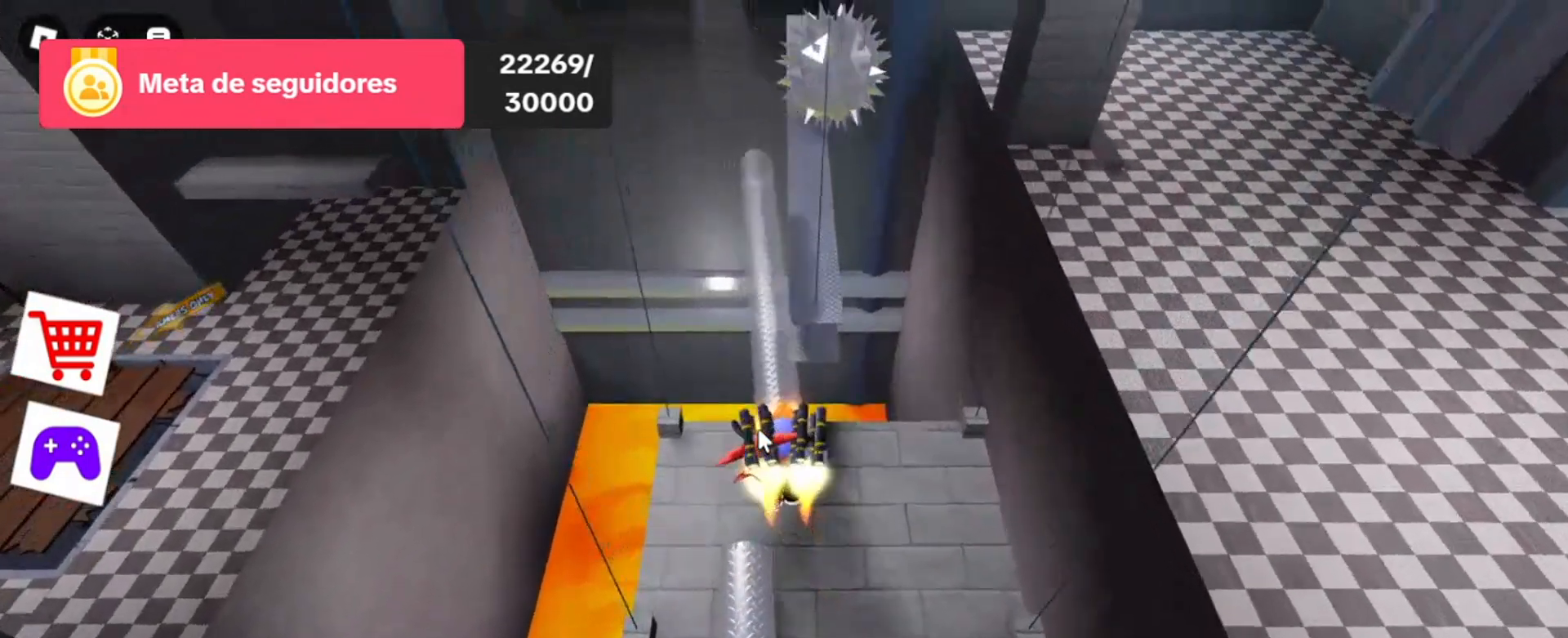
{"keys": ["s"], "mouse": ["right"], "events": [[100, "d", "down"], [100, "w", "up"], [167, "d", "up"], [467, "s", "down"]]}
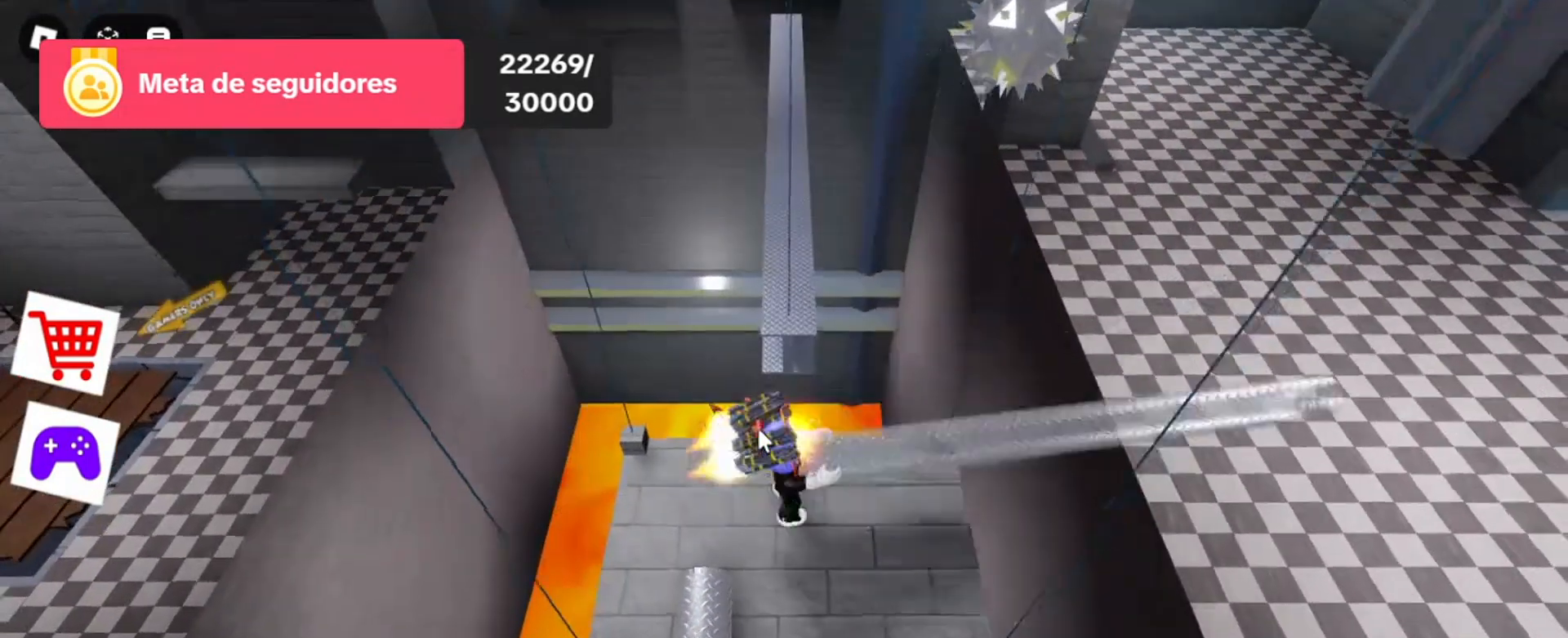
{"keys": ["d"], "mouse": ["right"], "events": [[200, "s", "up"], [400, "d", "down"]]}
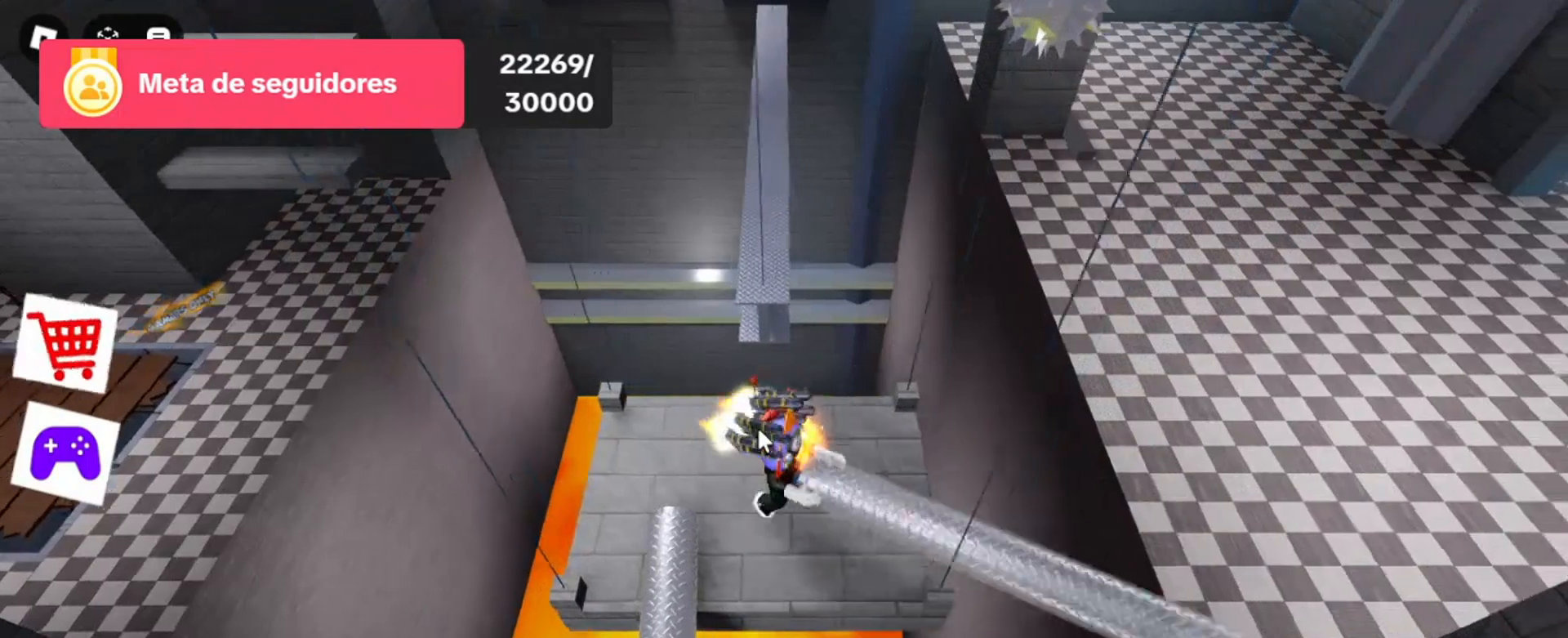
{"keys": ["w"], "mouse": ["right"], "events": [[133, "d", "up"], [467, "w", "down"]]}
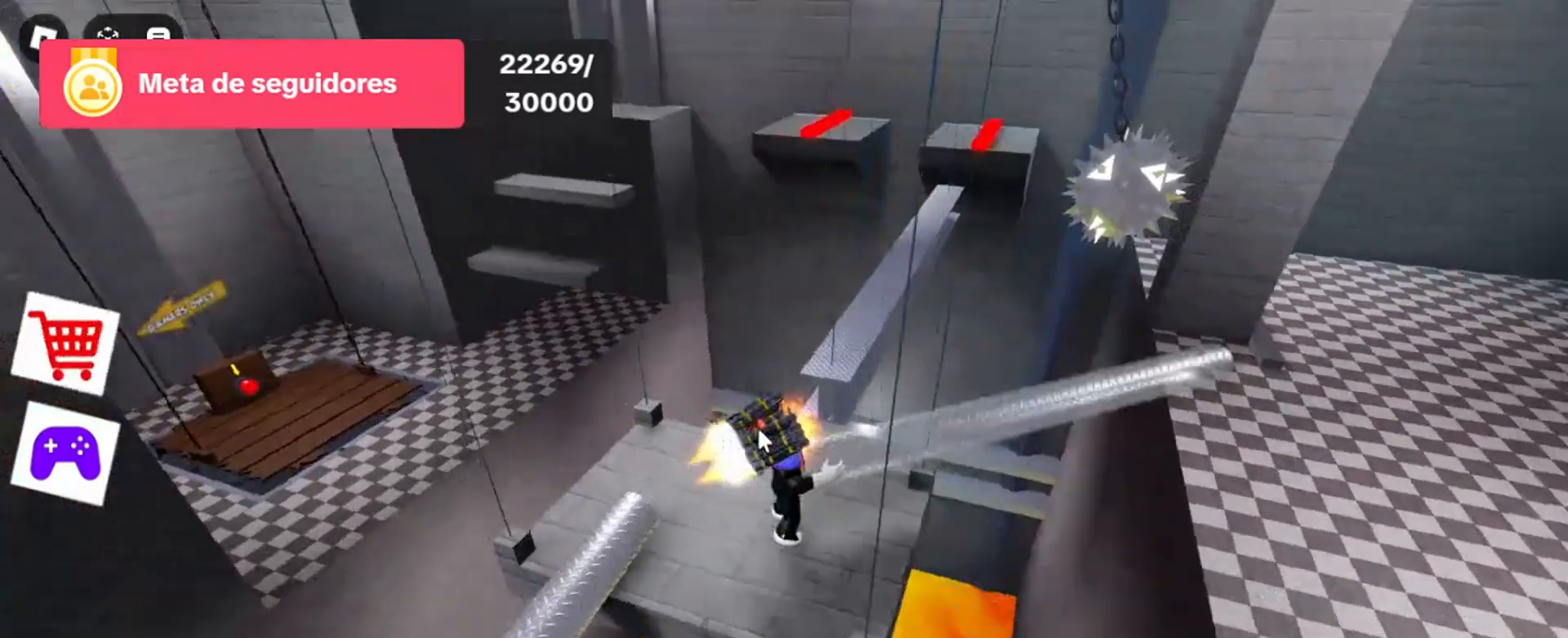
{"keys": [], "mouse": ["right"], "events": [[33, "w", "up"]]}
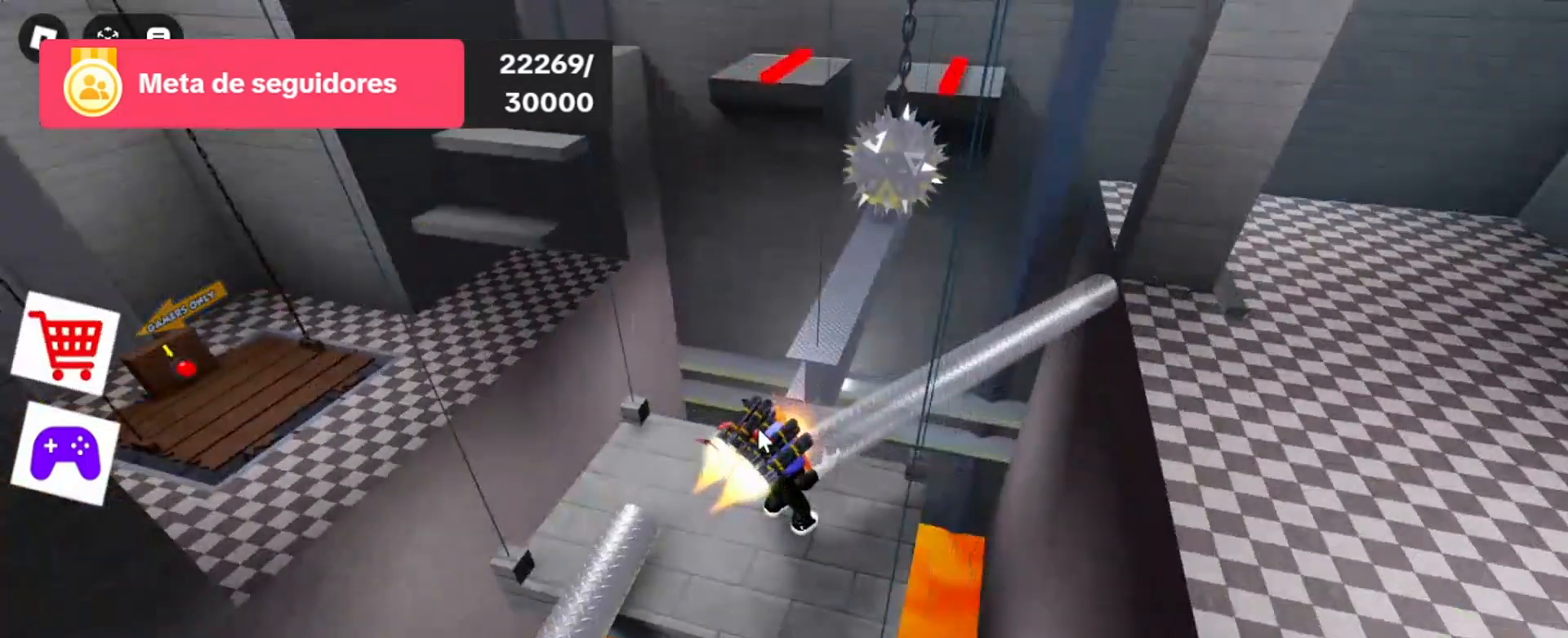
{"keys": ["w"], "mouse": ["right"], "events": [[267, "w", "down"]]}
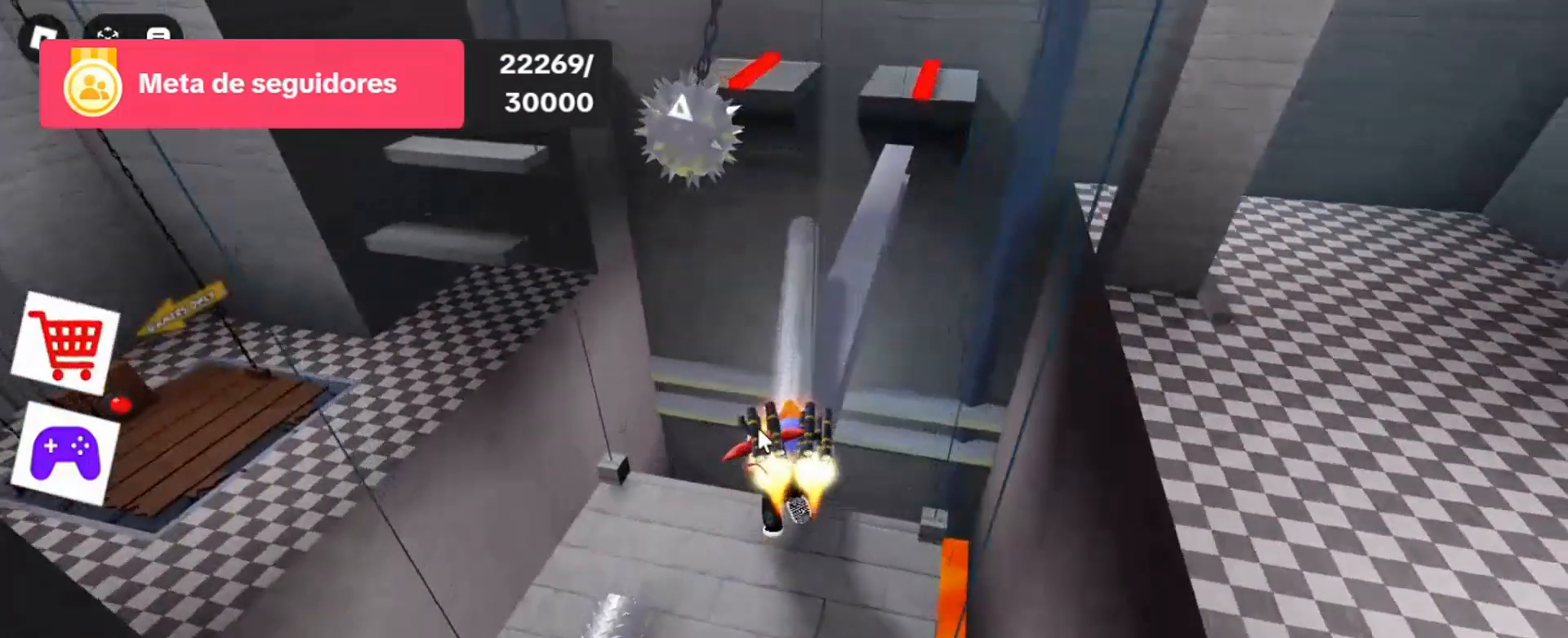
{"keys": ["w"], "mouse": ["right"], "events": [[100, "space", "down"], [367, "space", "up"]]}
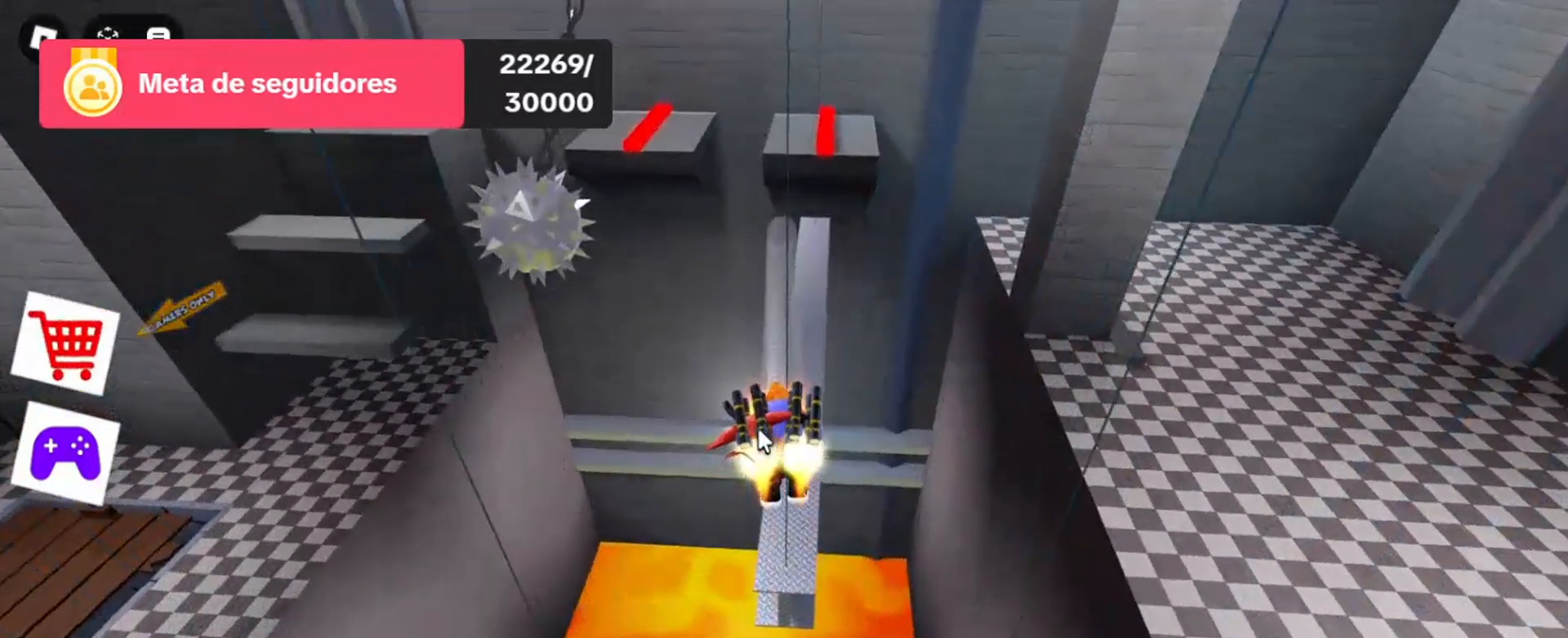
{"keys": [], "mouse": ["right"], "events": [[200, "w", "up"]]}
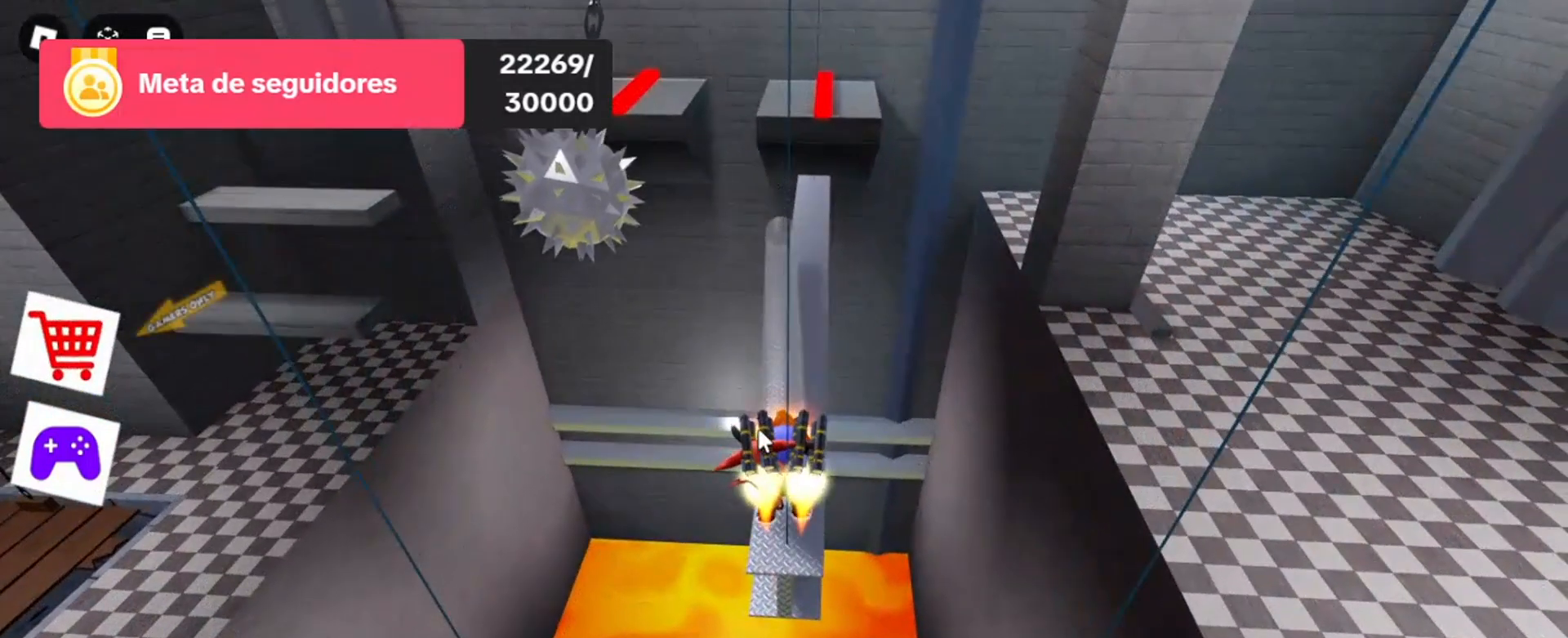
{"keys": ["w"], "mouse": ["right"], "events": [[133, "w", "down"], [300, "w", "up"], [500, "w", "down"]]}
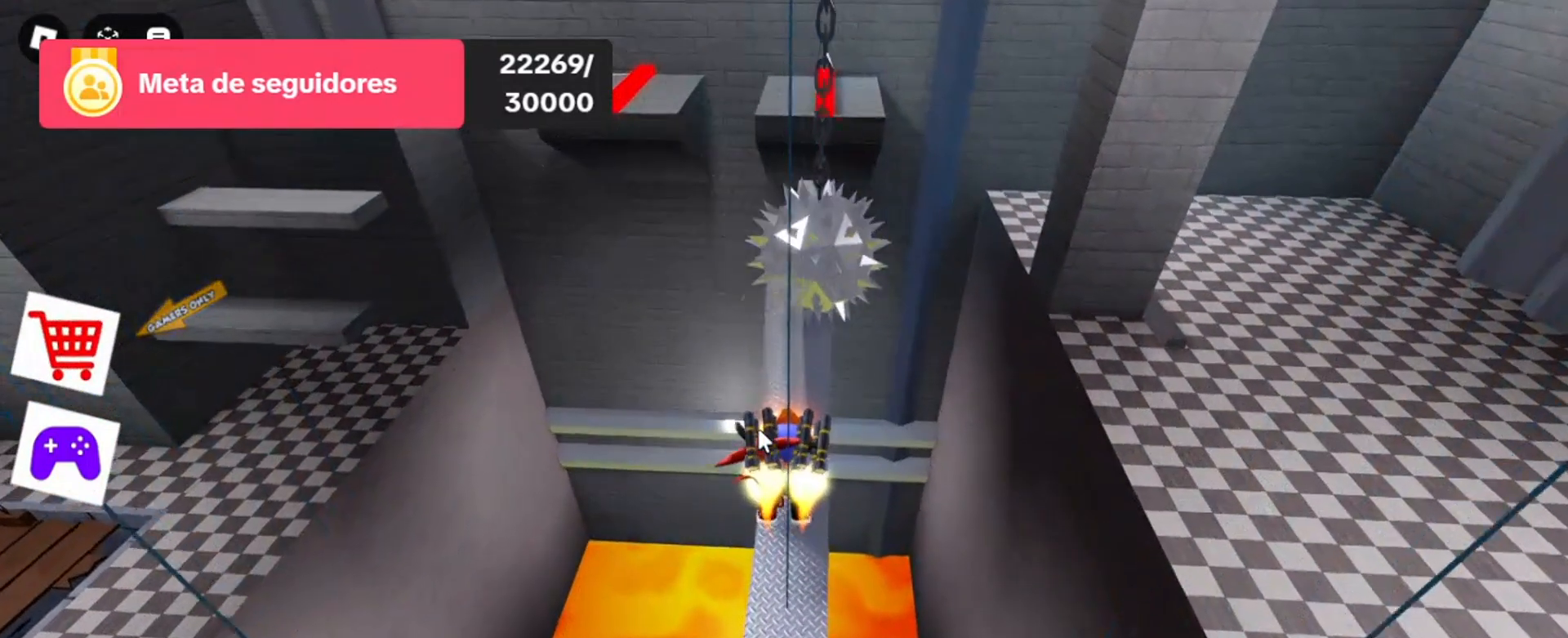
{"keys": [], "mouse": ["right"], "events": [[167, "w", "up"], [300, "w", "down"], [400, "w", "up"]]}
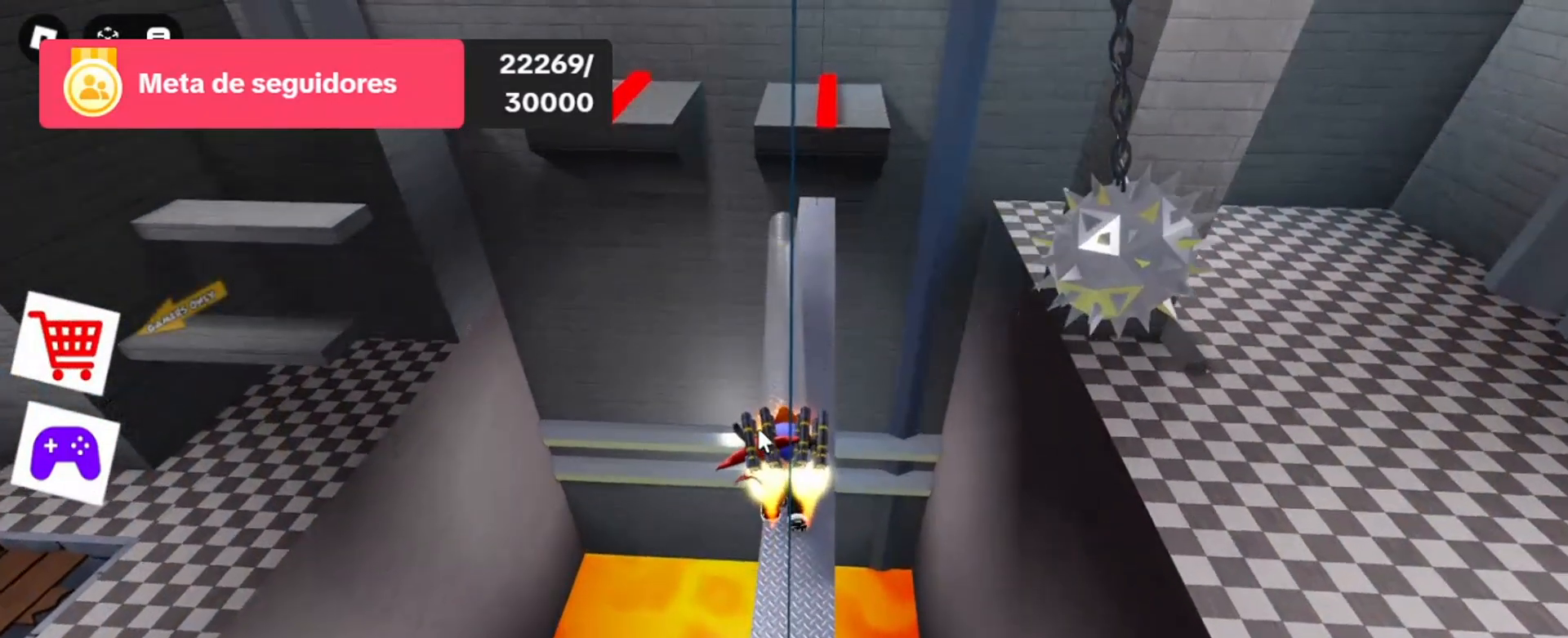
{"keys": [], "mouse": ["right"], "events": [[33, "w", "down"], [133, "w", "up"], [300, "w", "down"], [367, "w", "up"]]}
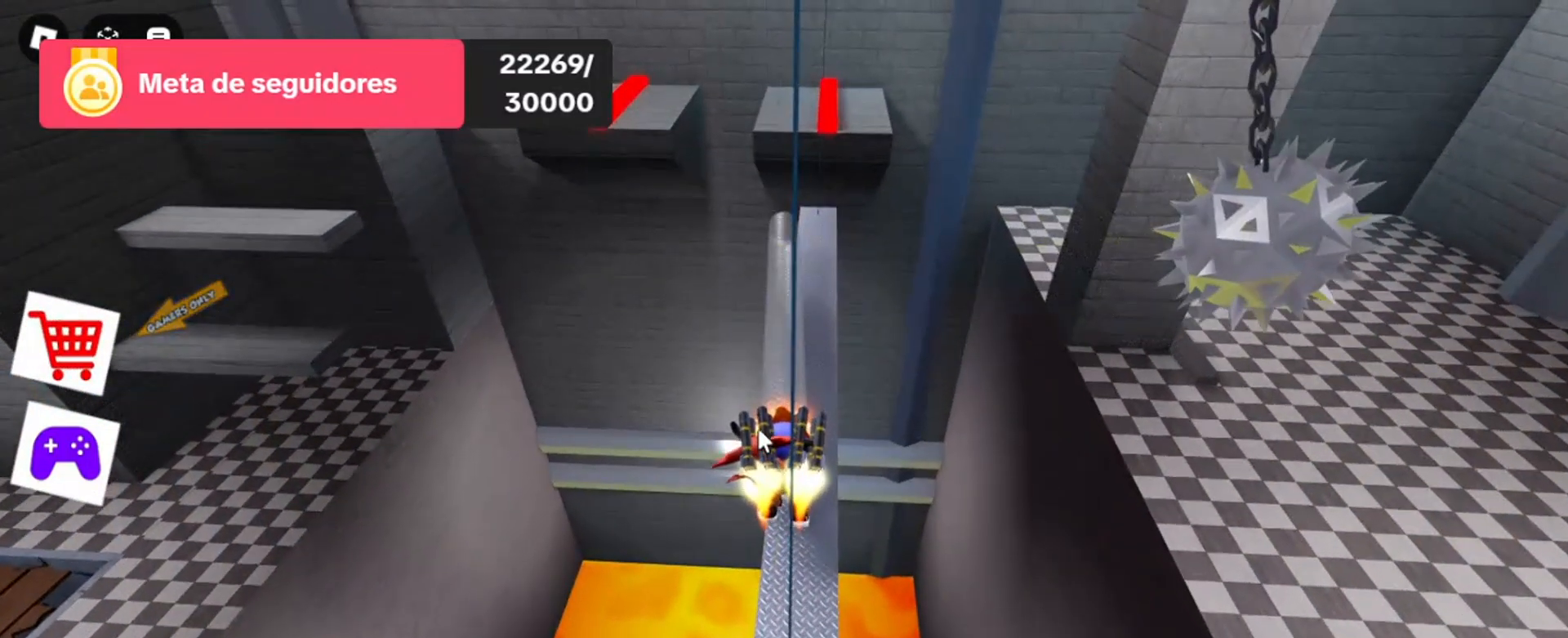
{"keys": [], "mouse": ["right"], "events": [[67, "w", "down"], [133, "w", "up"]]}
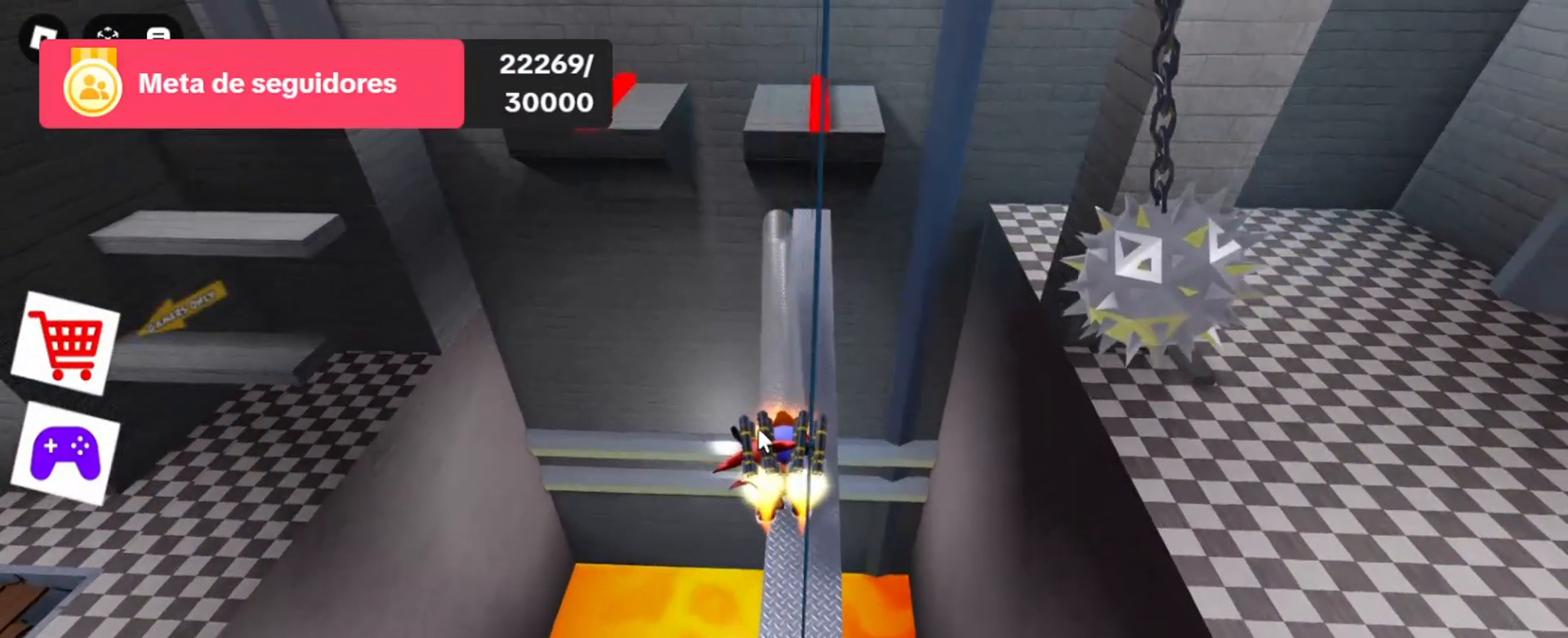
{"keys": [], "mouse": ["right"], "events": []}
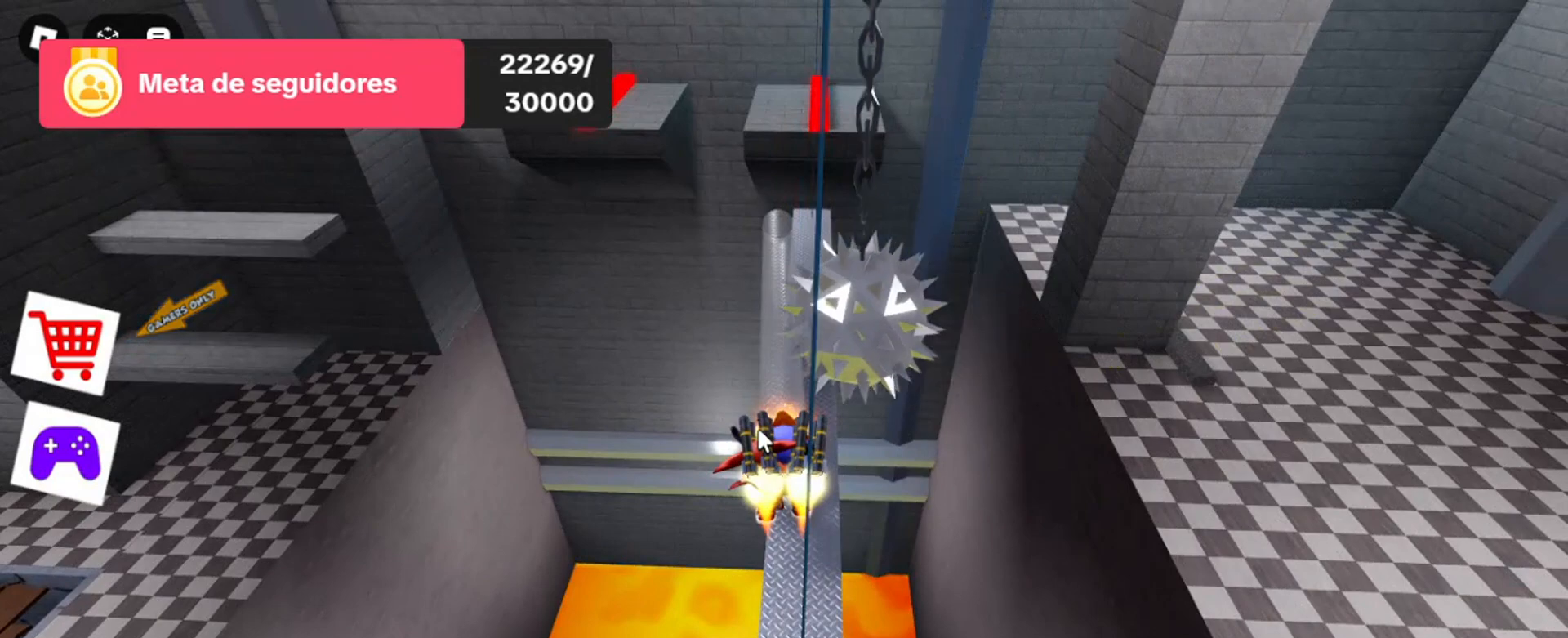
{"keys": ["w"], "mouse": ["right"], "events": [[300, "w", "down"]]}
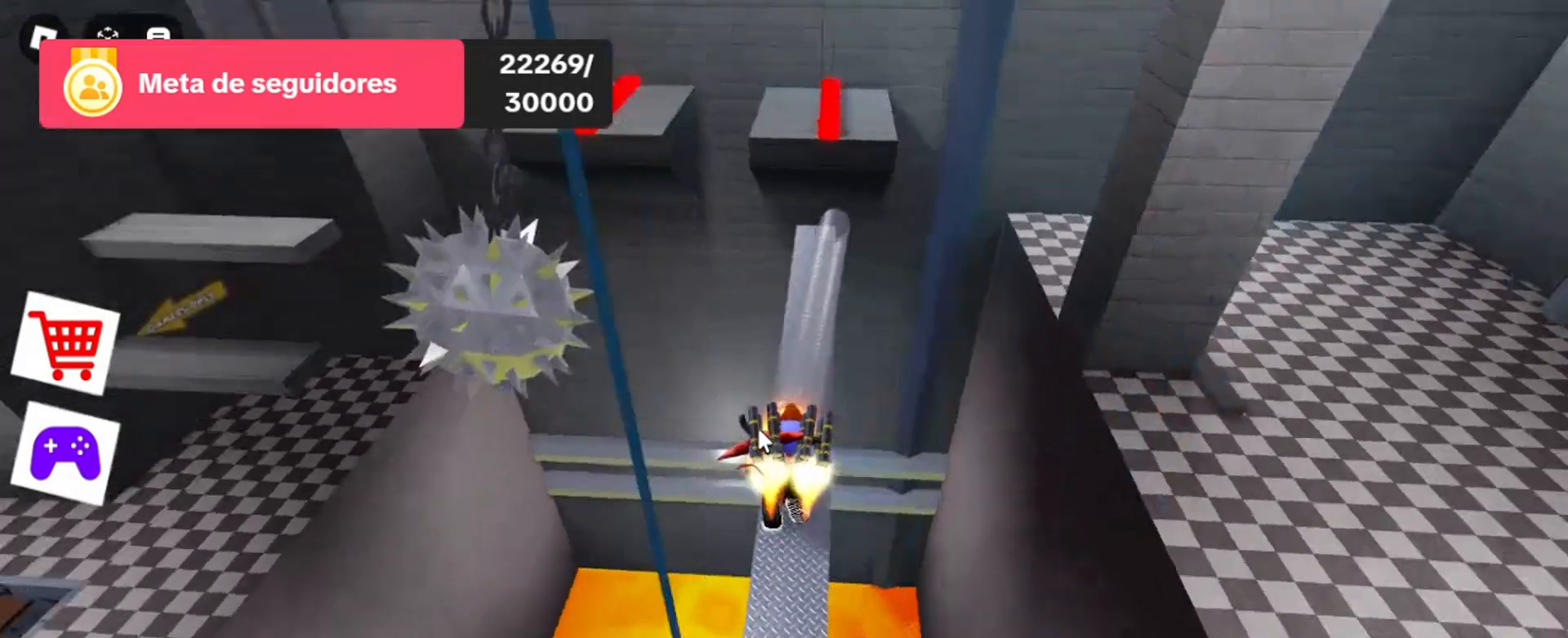
{"keys": ["w"], "mouse": ["right"], "events": []}
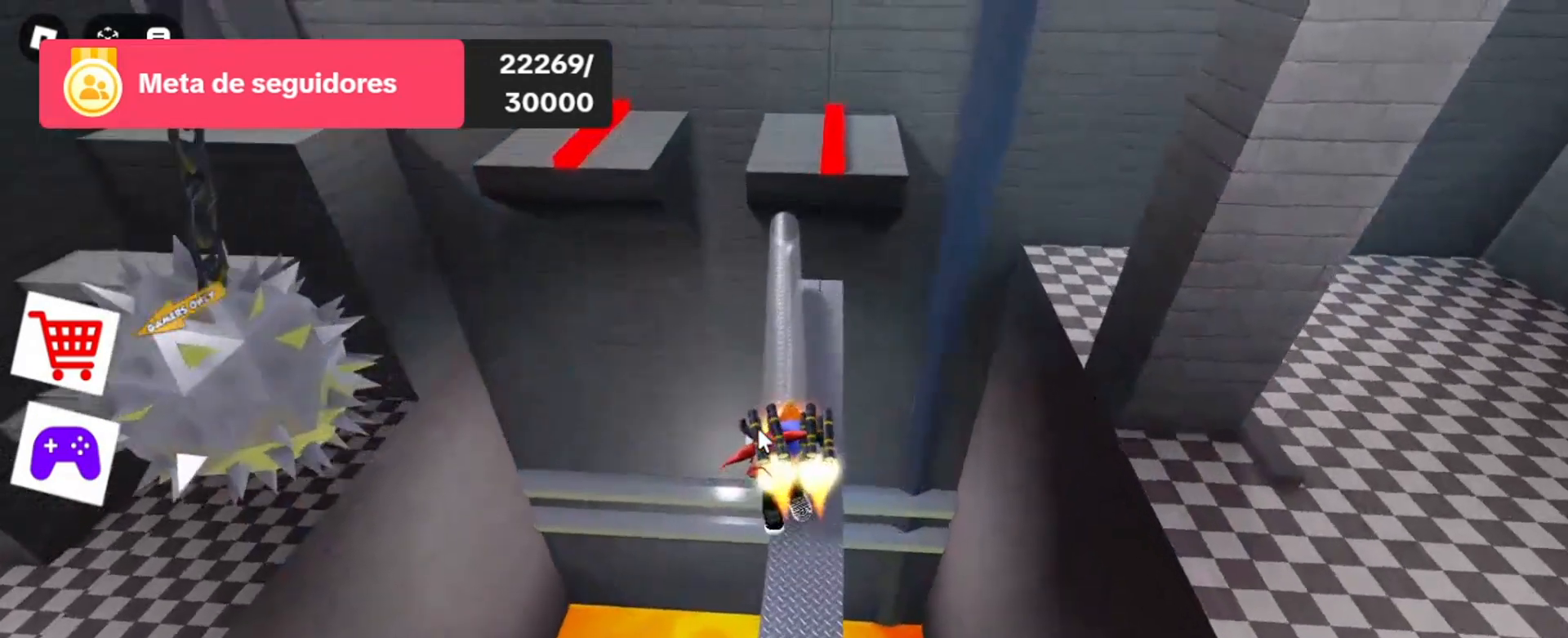
{"keys": ["w"], "mouse": ["right"], "events": []}
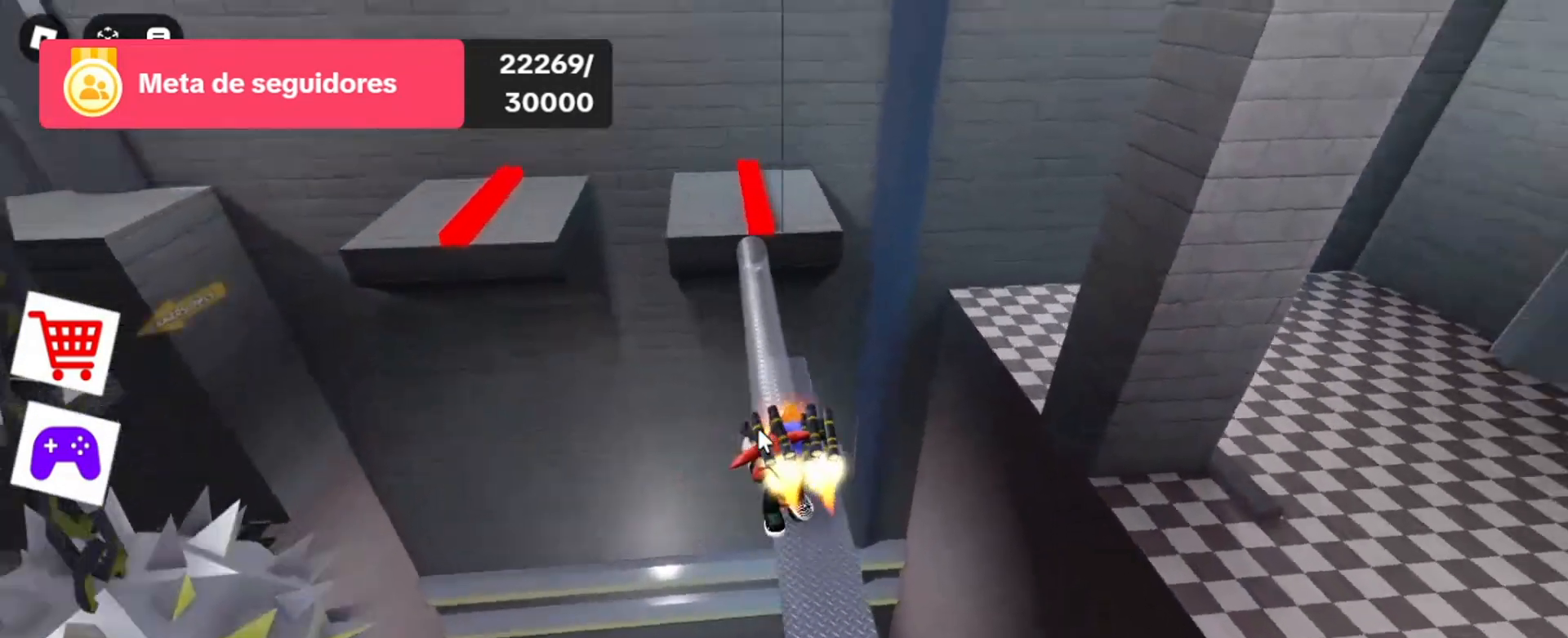
{"keys": [], "mouse": ["right"], "events": [[500, "w", "up"]]}
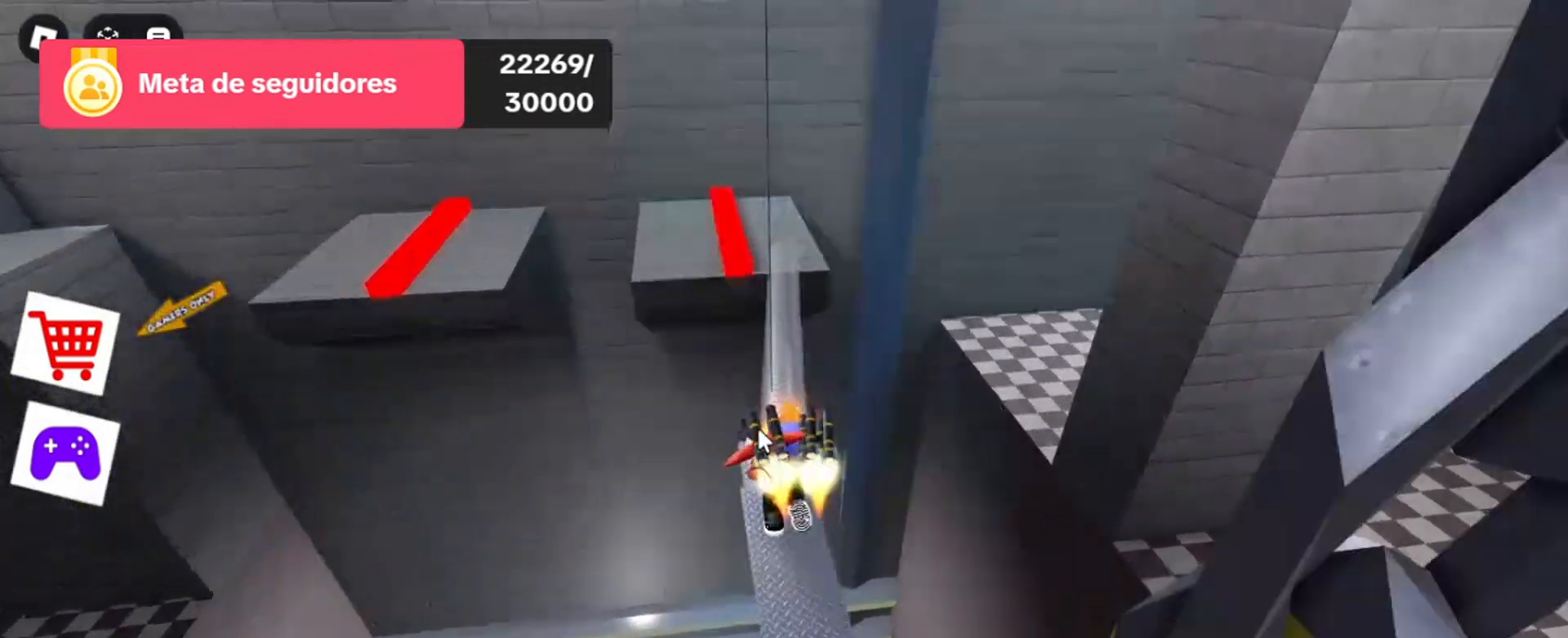
{"keys": ["w"], "mouse": ["right"], "events": [[433, "w", "down"]]}